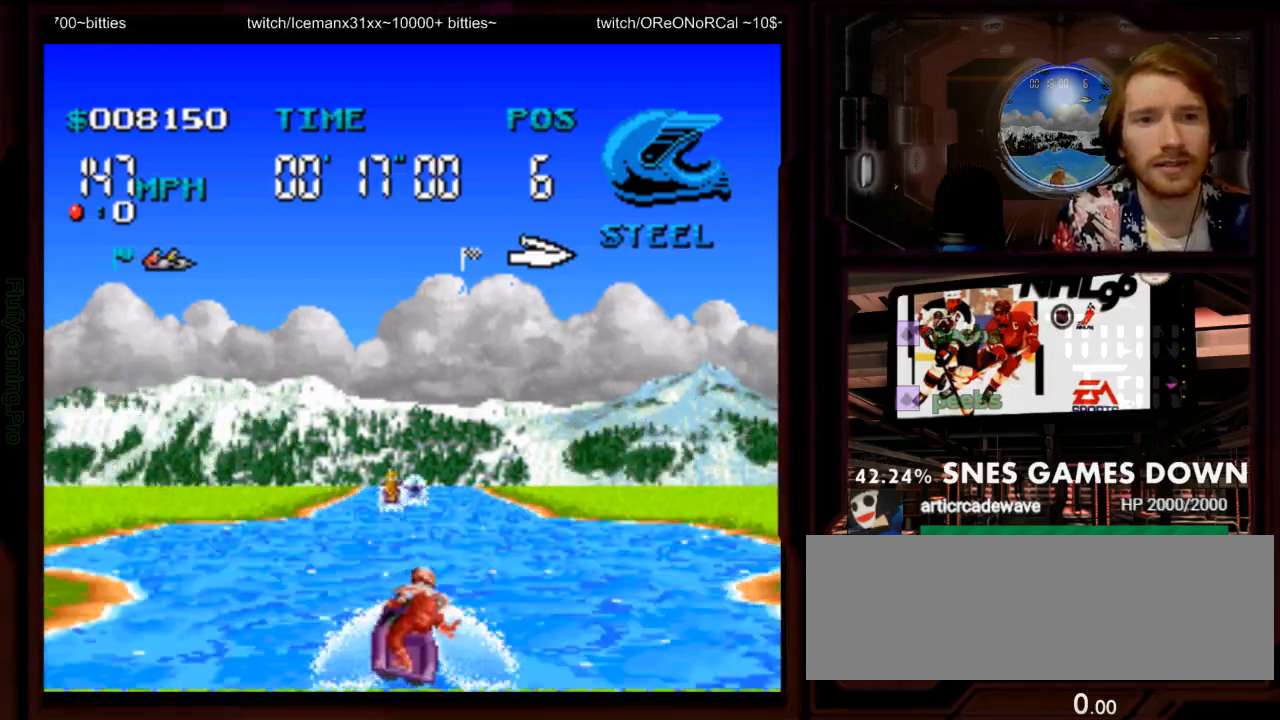
Gameplay with a controller (Nintendo layout); each line is a JSON object with the inputs held at the frame after it (dt_ms = milliseconds from this image to that frame). "events" lists button and stick changes between this image and that frame as [ms after this image, input, new state], when the widget could be followed in between. Not read: L1 L3 R1 R3 SELECT START.
{"dt_ms": 500, "buttons": ["A"], "events": []}
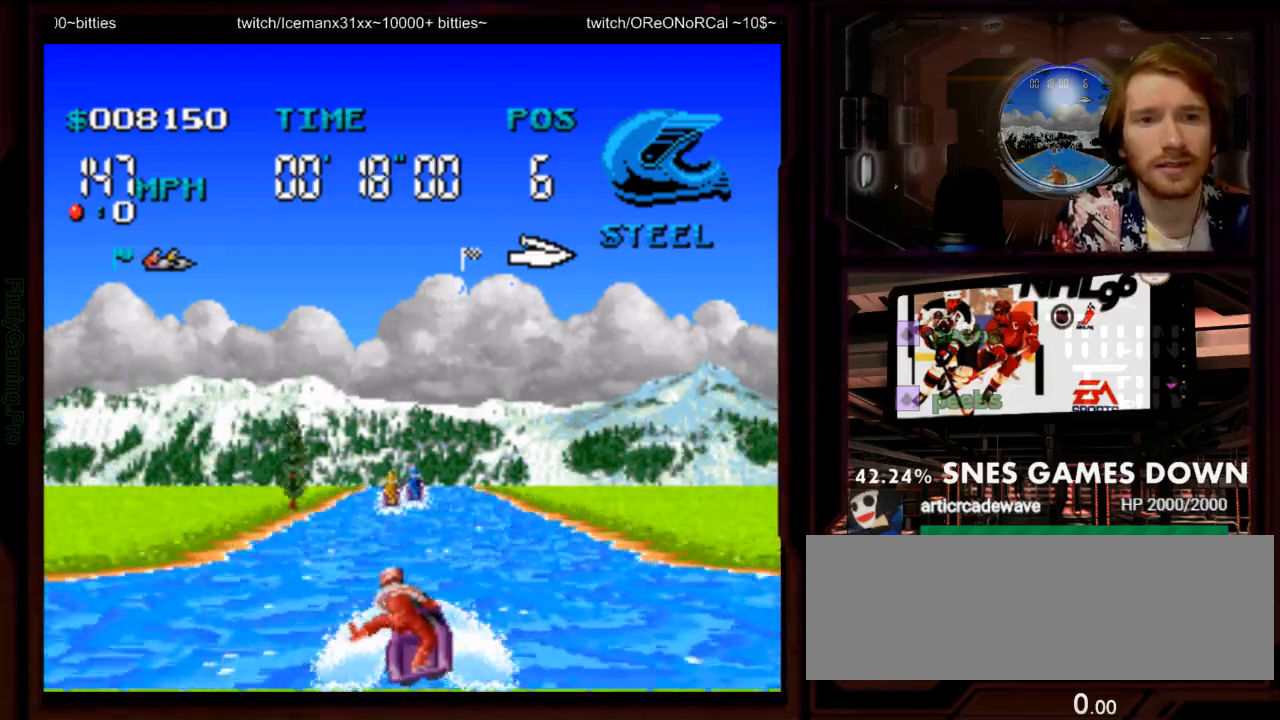
{"dt_ms": 500, "buttons": ["A"], "events": []}
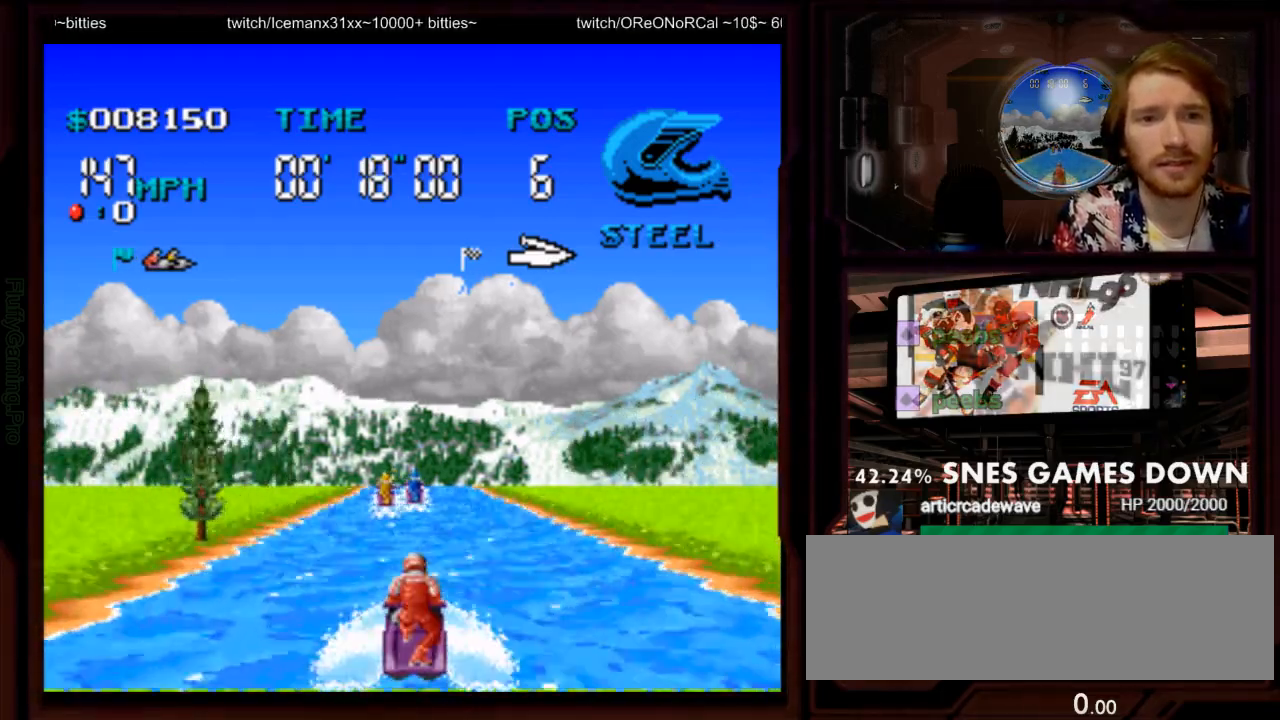
{"dt_ms": 500, "buttons": ["A"], "events": []}
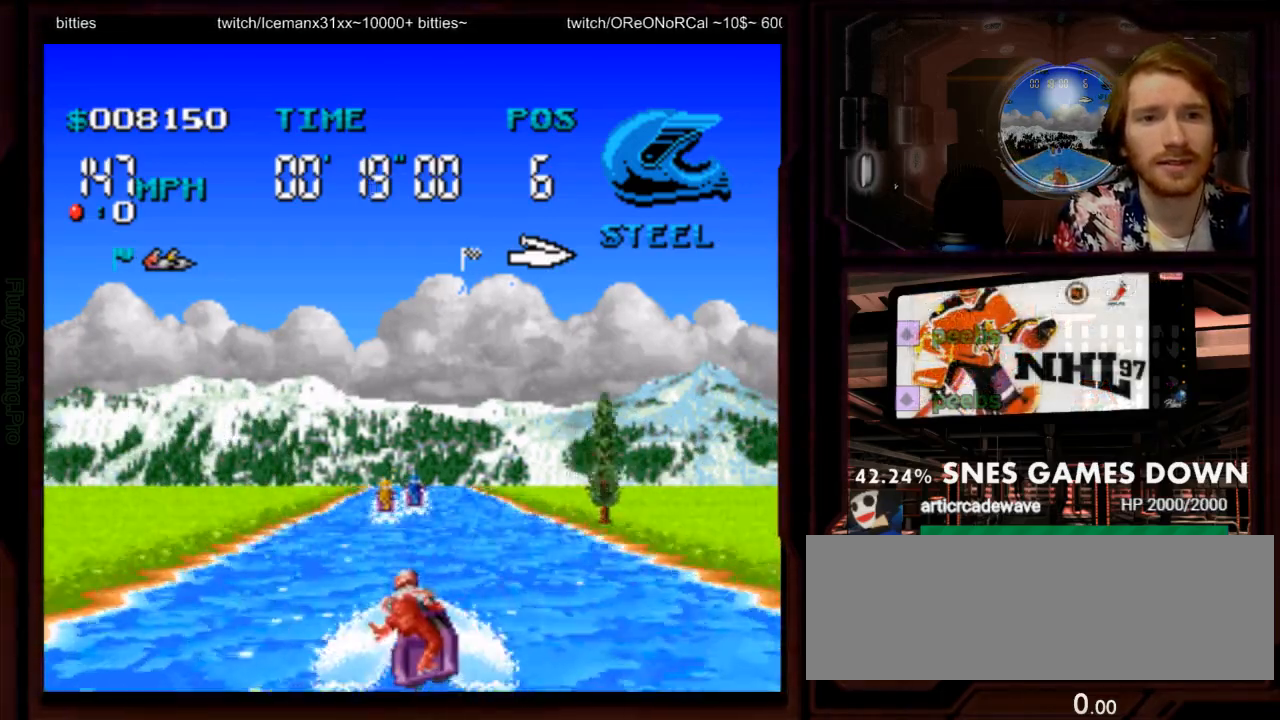
{"dt_ms": 500, "buttons": ["A"], "events": []}
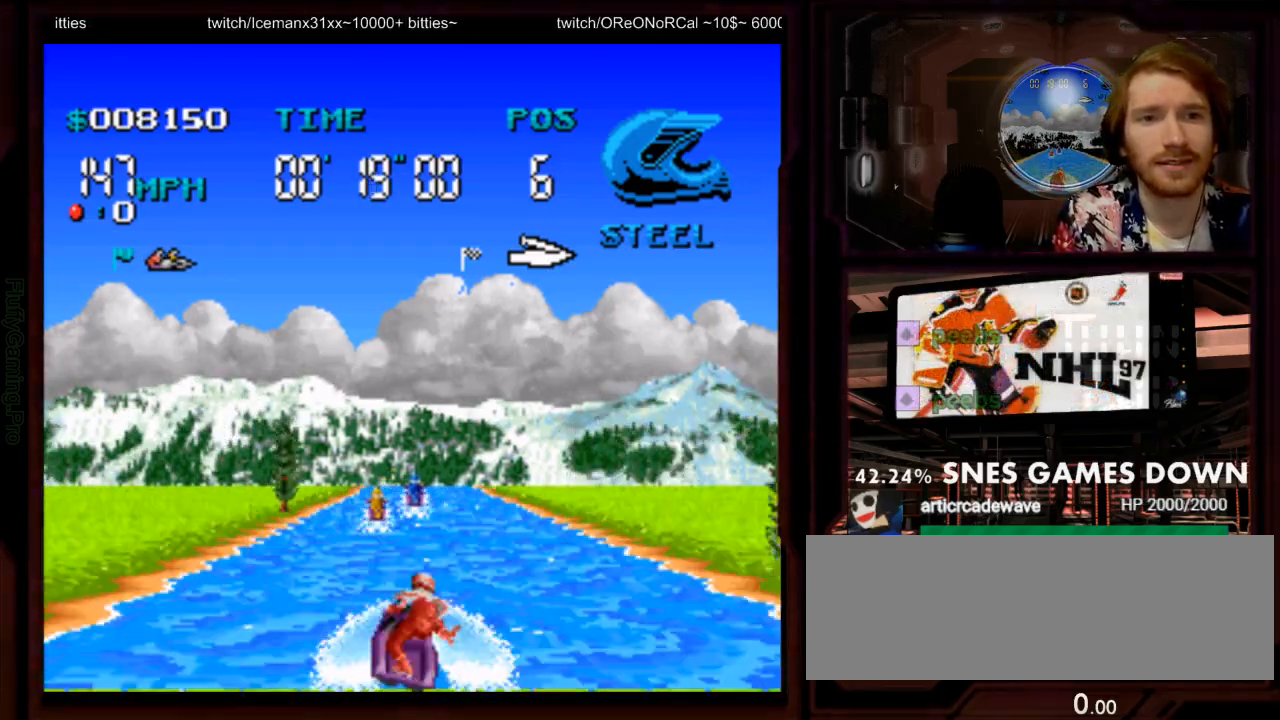
{"dt_ms": 500, "buttons": ["A"], "events": []}
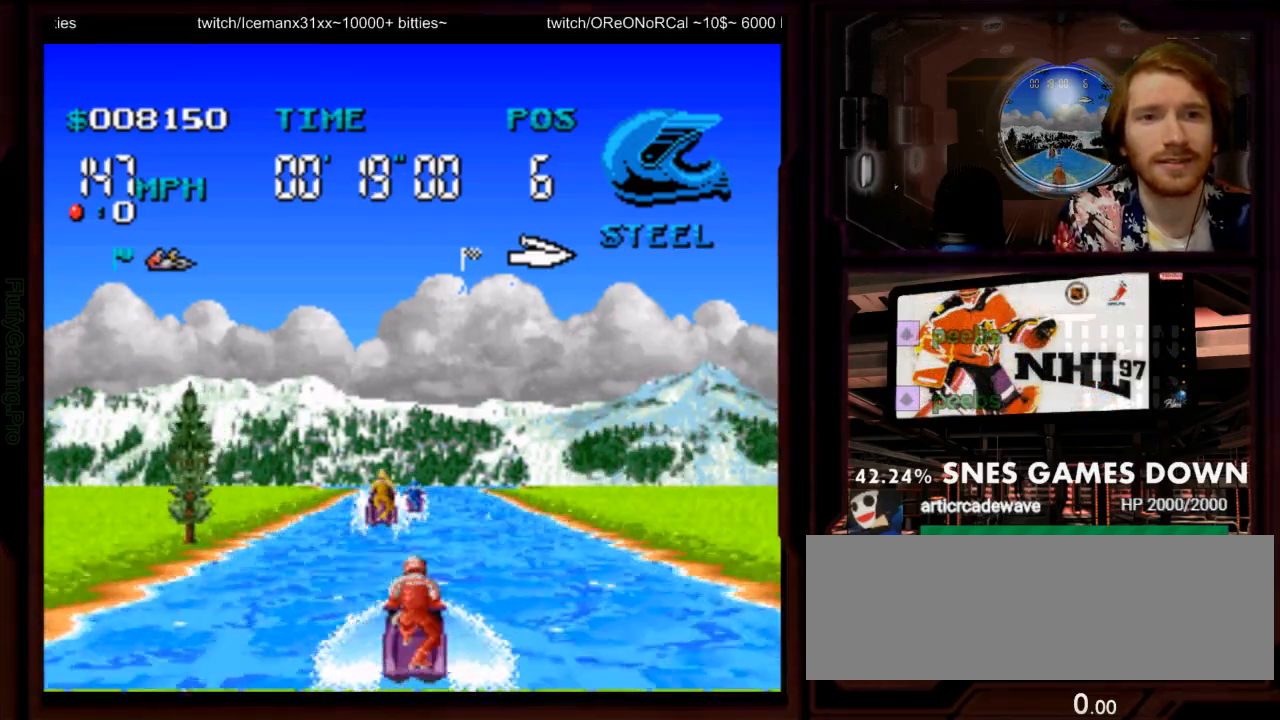
{"dt_ms": 500, "buttons": ["A"], "events": []}
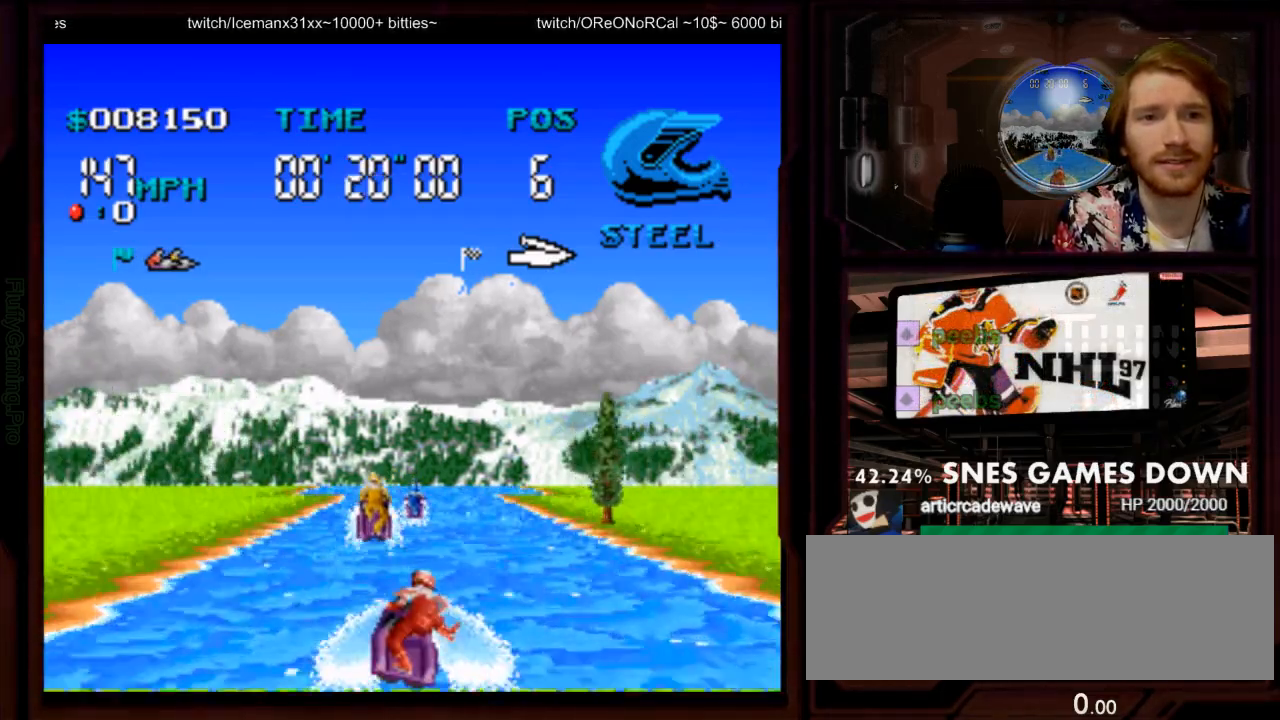
{"dt_ms": 500, "buttons": ["A"], "events": []}
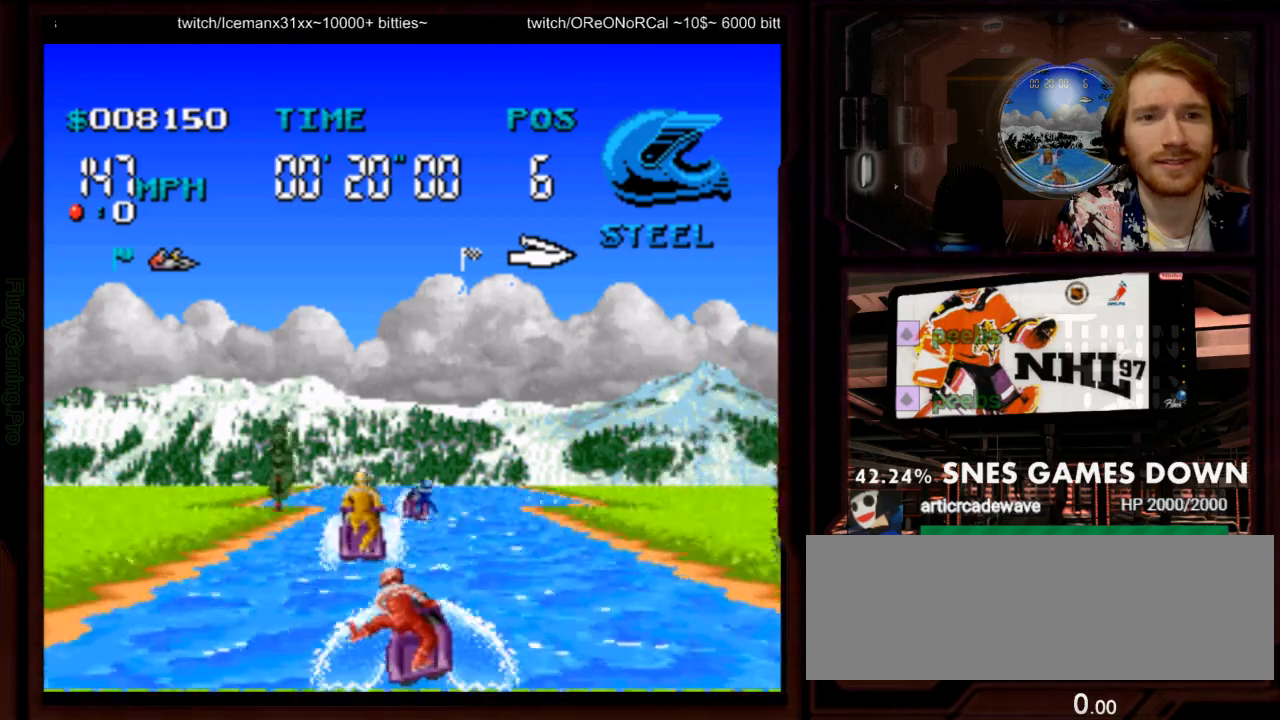
{"dt_ms": 500, "buttons": ["A"]}
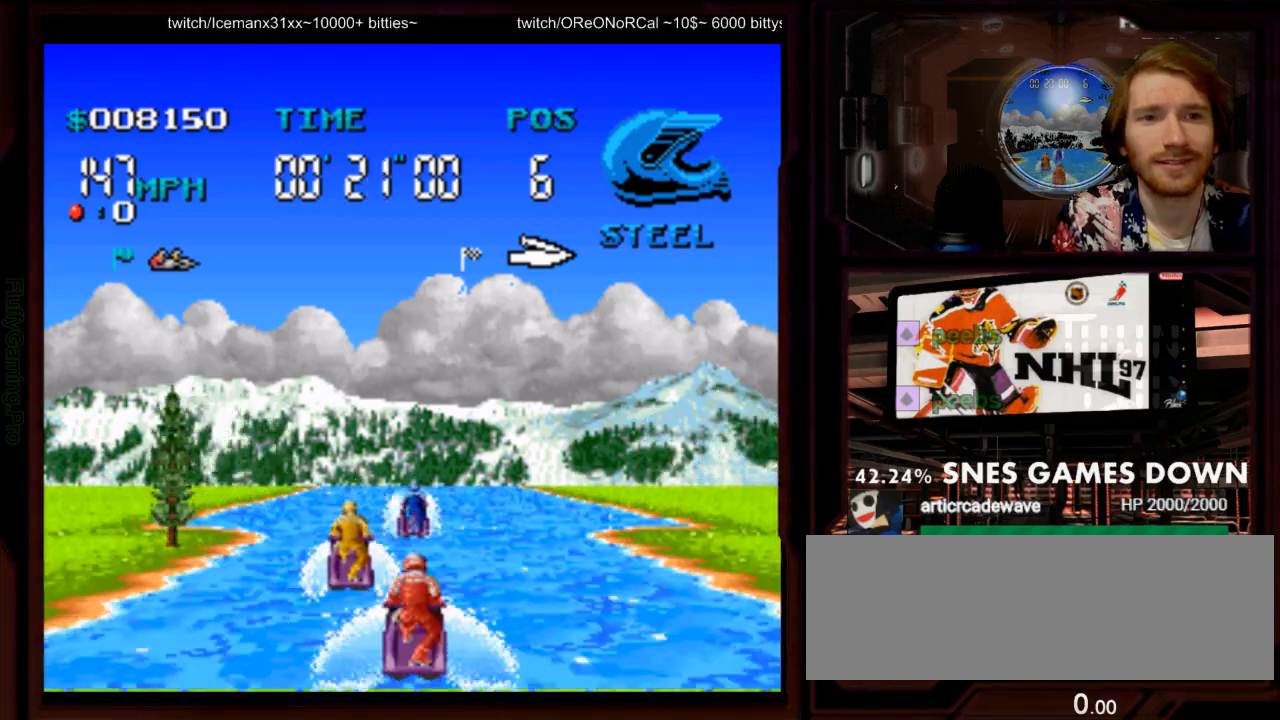
{"dt_ms": 500, "buttons": ["A"], "events": []}
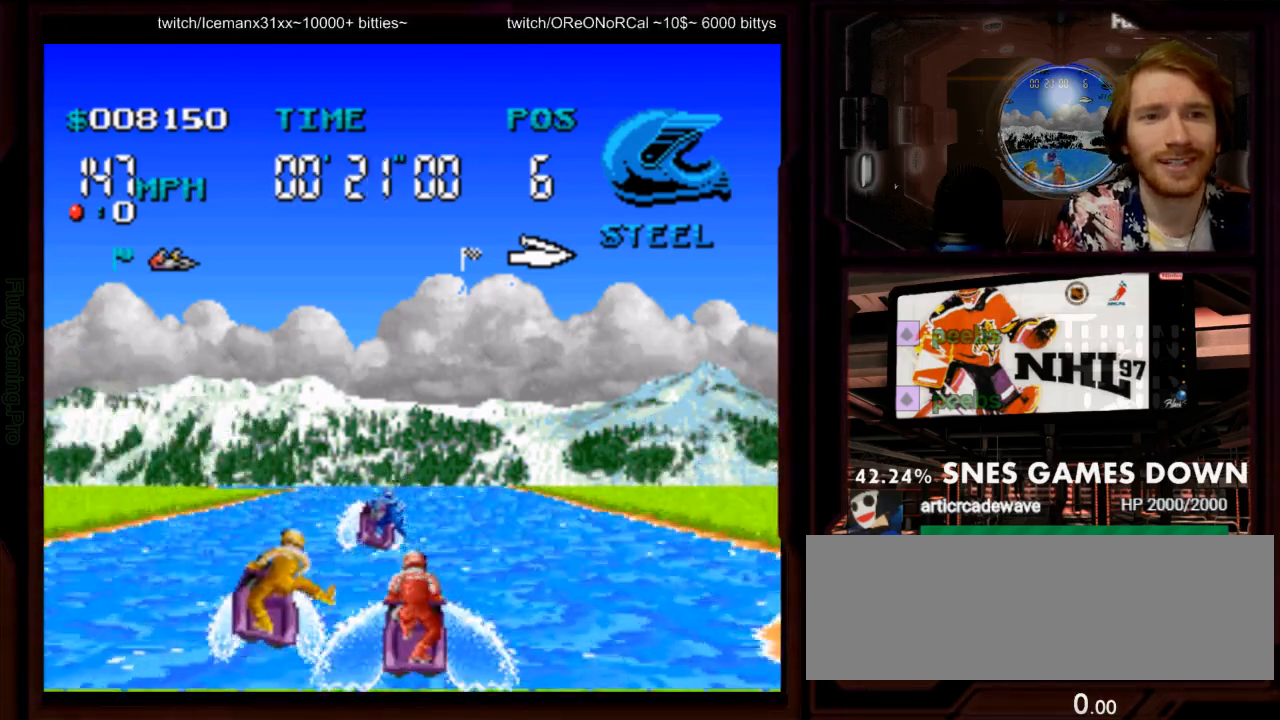
{"dt_ms": 500, "buttons": ["A"], "events": []}
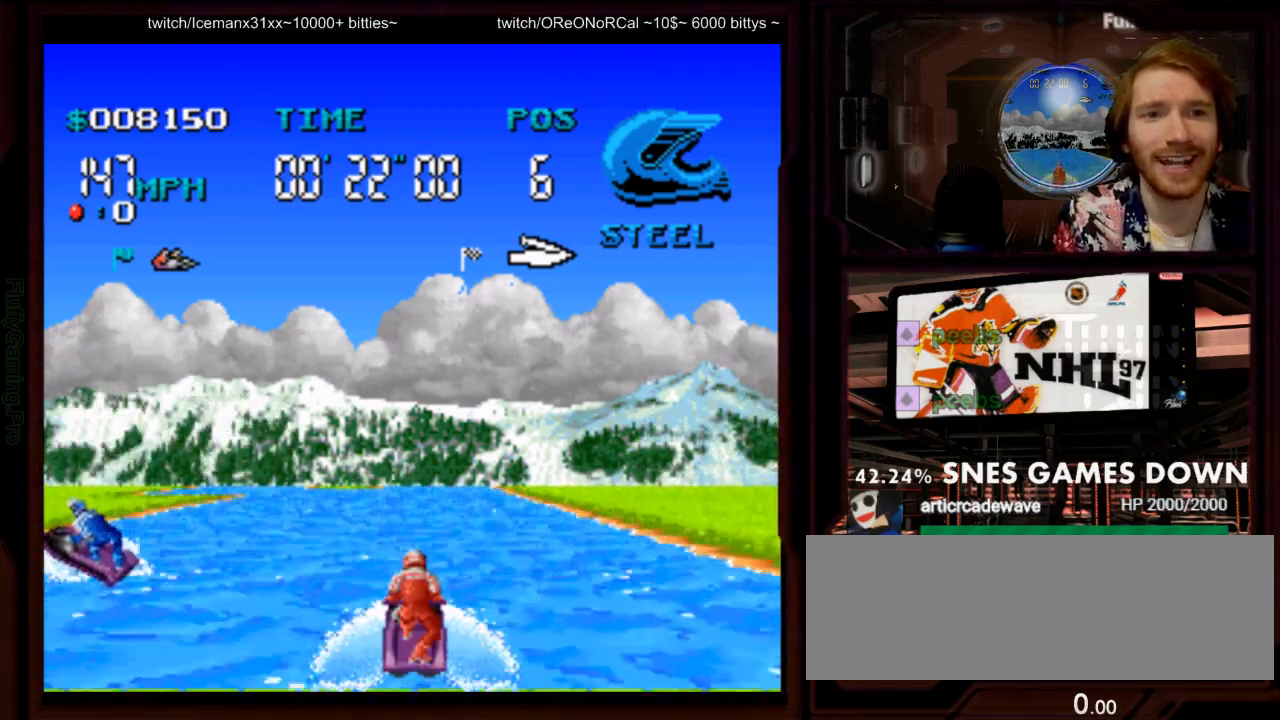
{"dt_ms": 500, "buttons": ["A"], "events": [[317, "DPAD_LEFT", "down"], [483, "DPAD_LEFT", "up"]]}
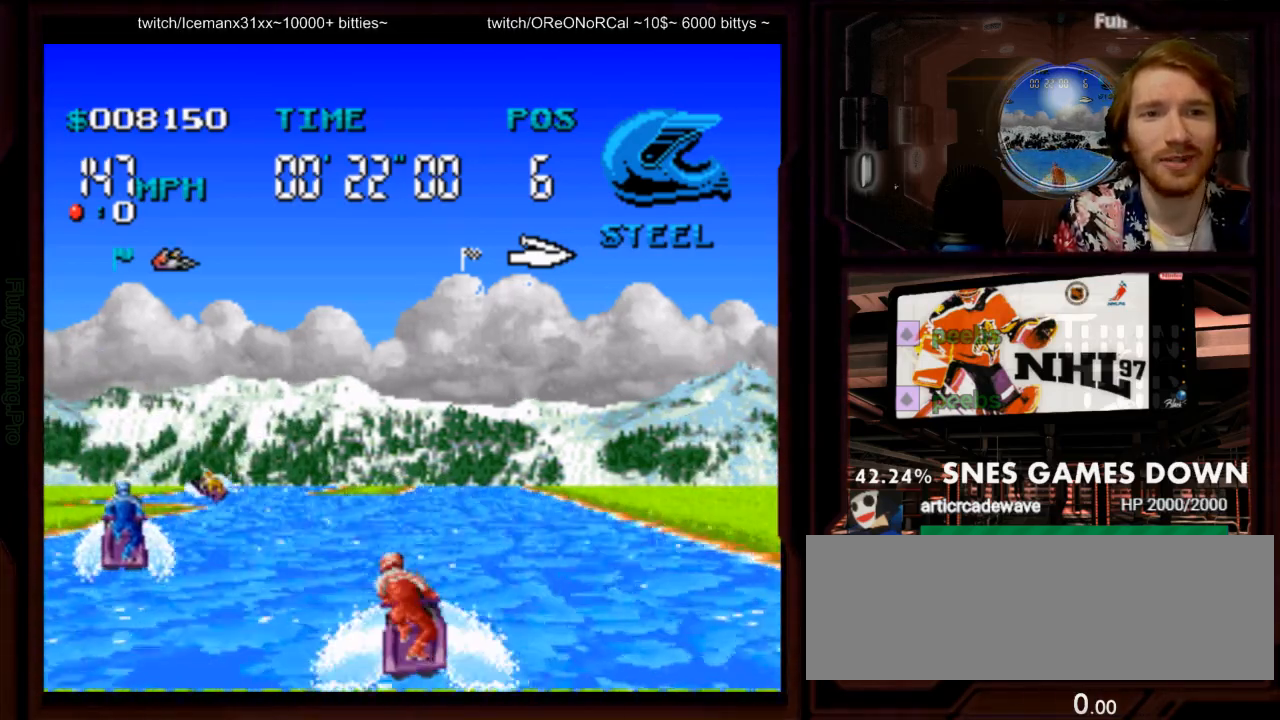
{"dt_ms": 500, "buttons": ["A", "DPAD_LEFT"], "events": [[333, "DPAD_LEFT", "down"]]}
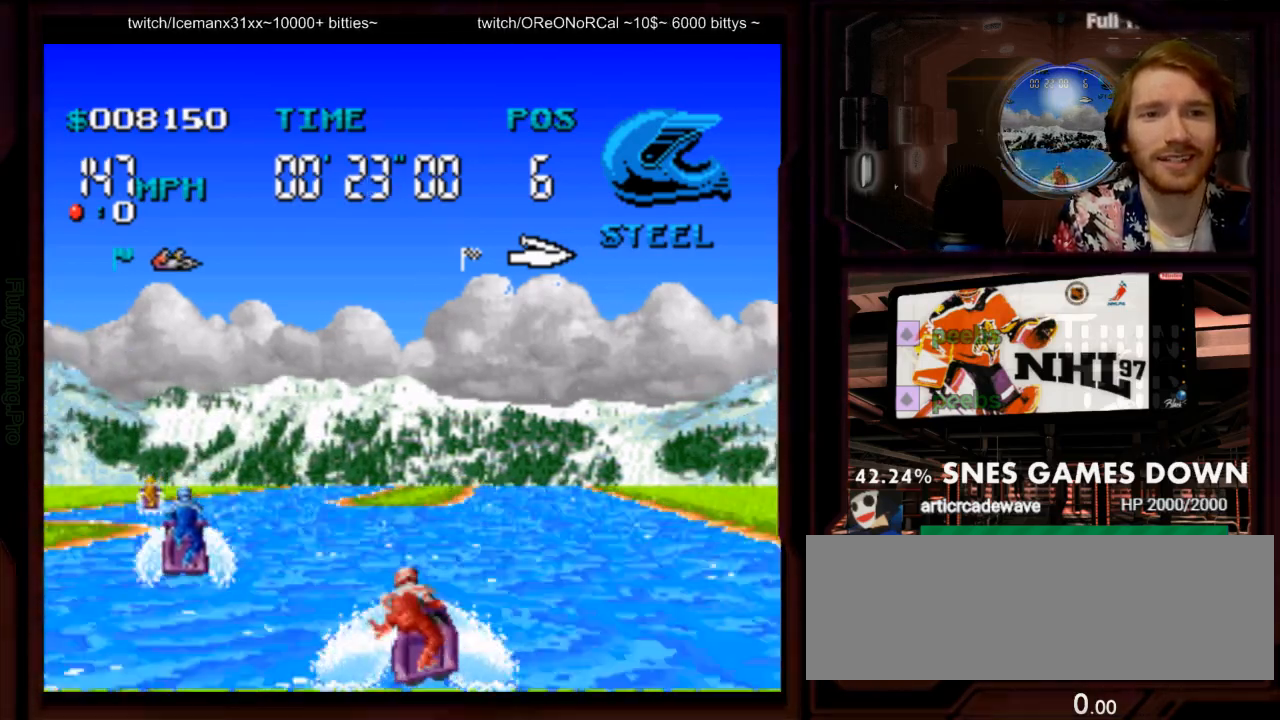
{"dt_ms": 1000, "buttons": ["A"]}
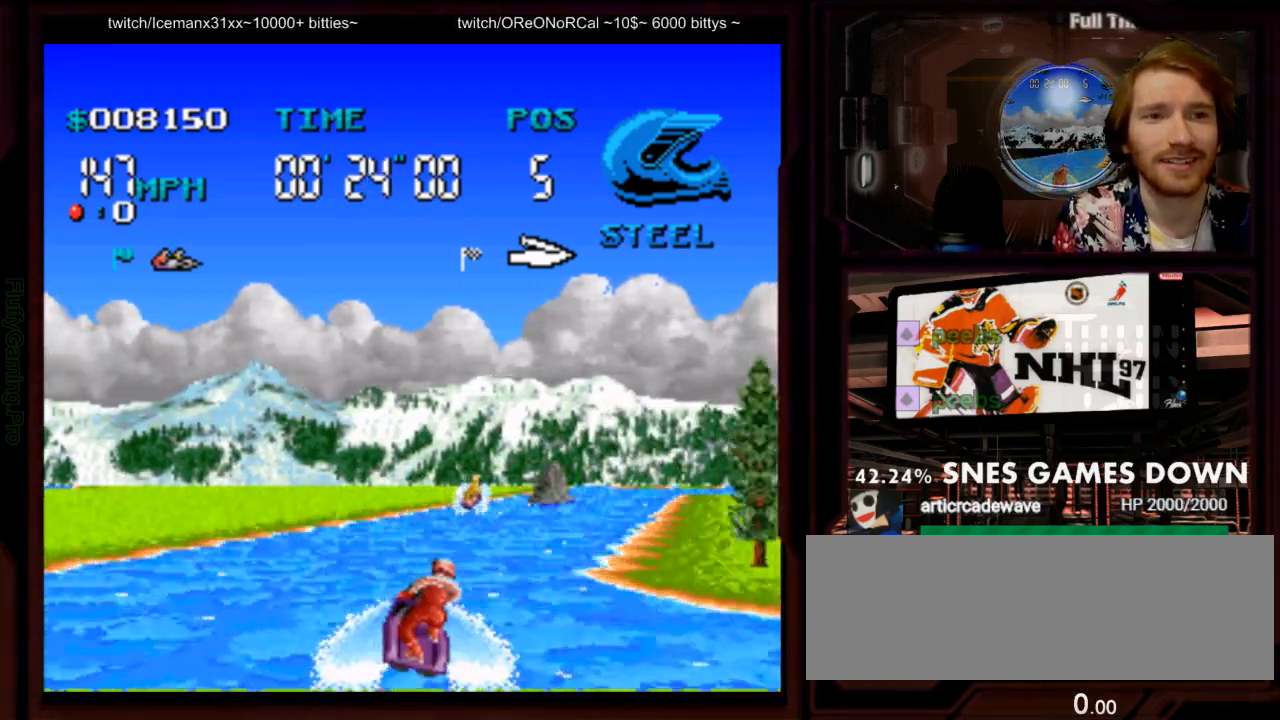
{"dt_ms": 500, "buttons": ["A"]}
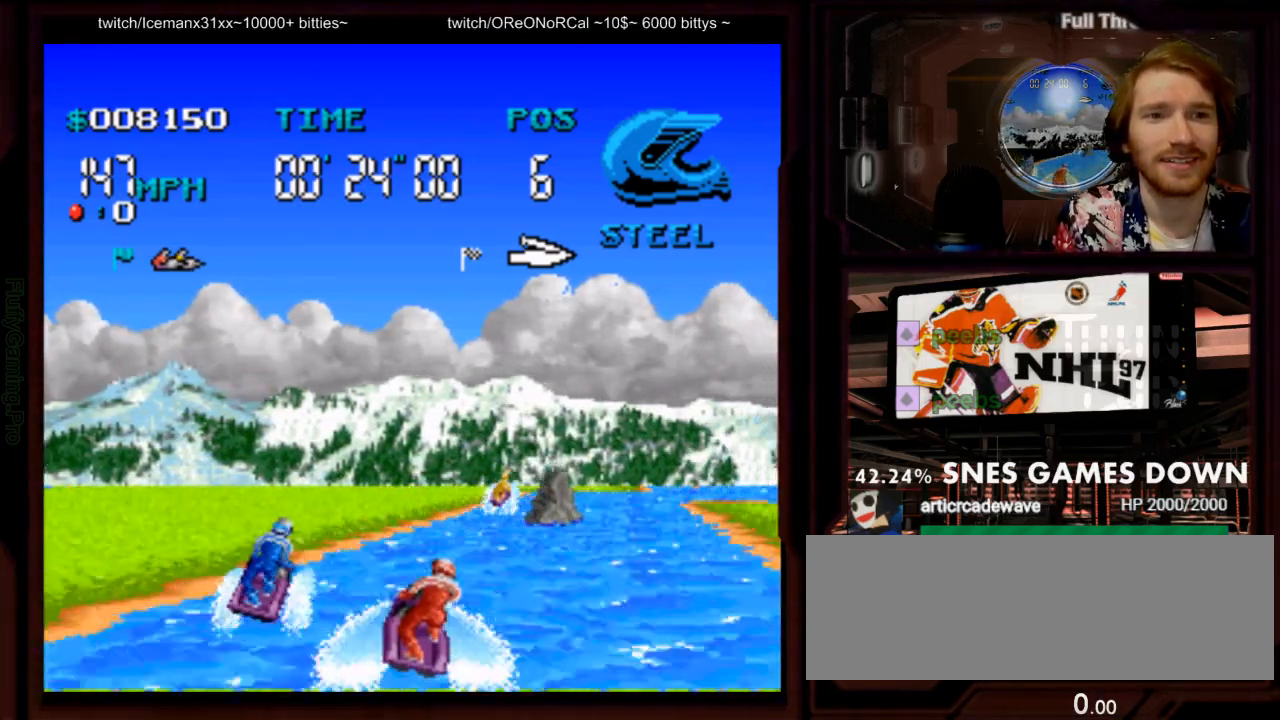
{"dt_ms": 1000, "buttons": ["A", "DPAD_RIGHT"]}
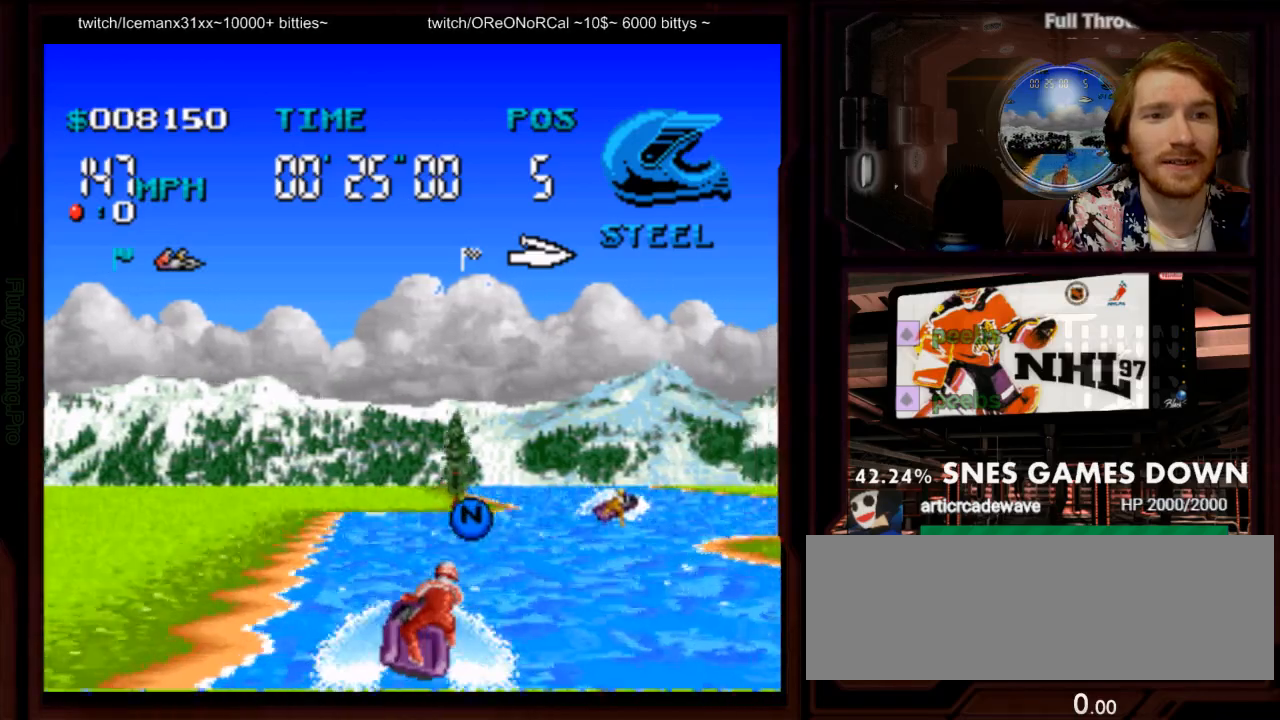
{"dt_ms": 500, "buttons": ["A"], "events": [[133, "DPAD_RIGHT", "up"], [367, "DPAD_RIGHT", "down"], [417, "DPAD_RIGHT", "up"]]}
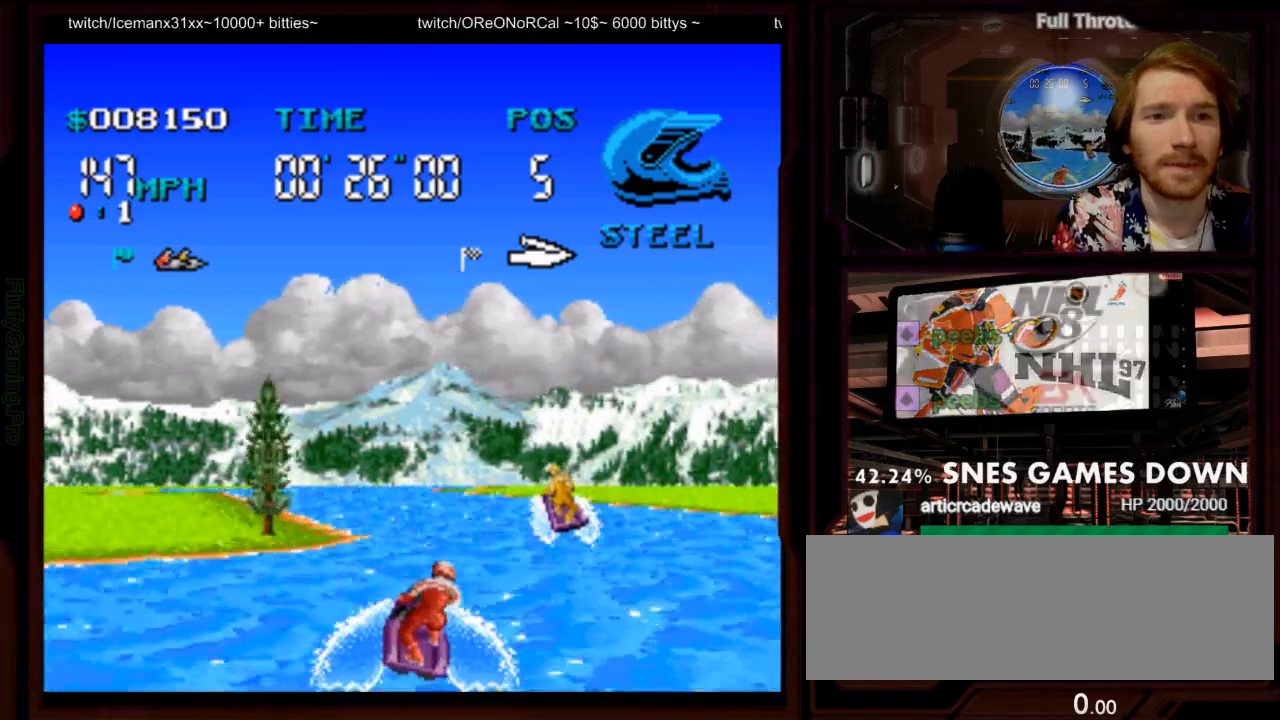
{"dt_ms": 500, "buttons": ["A", "DPAD_LEFT"], "events": [[83, "DPAD_LEFT", "down"], [250, "DPAD_LEFT", "up"], [417, "DPAD_LEFT", "down"]]}
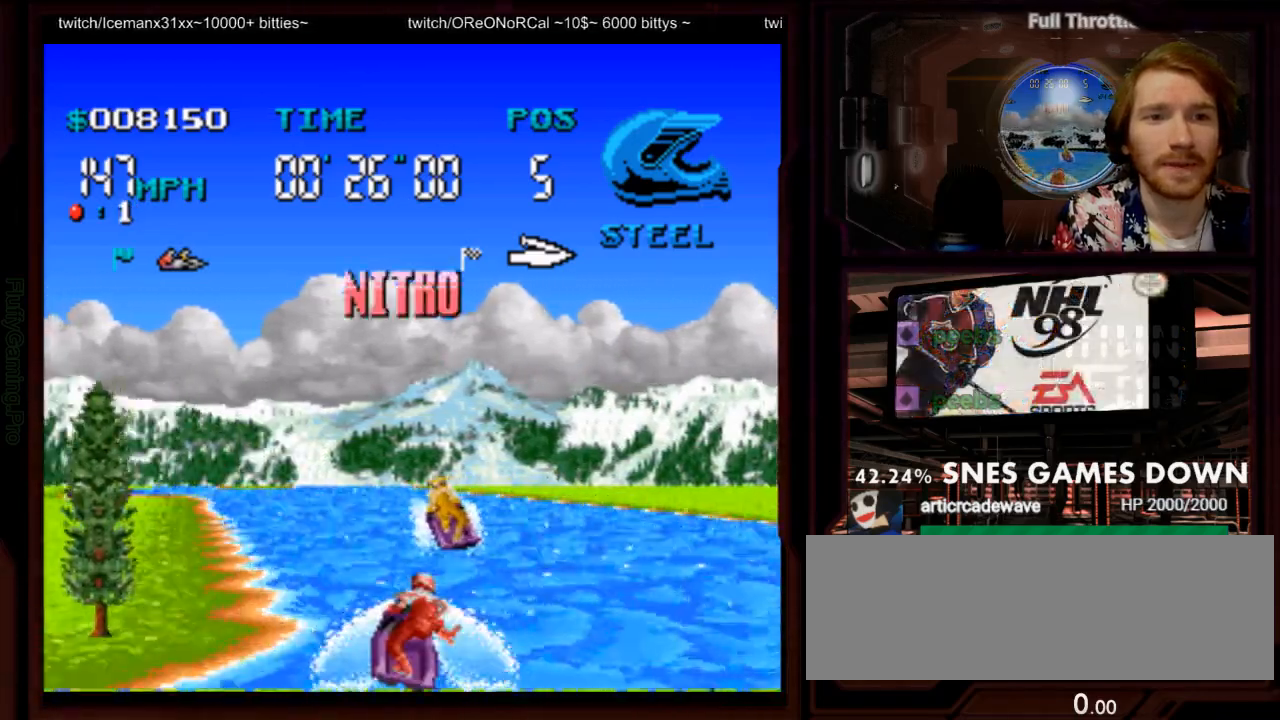
{"dt_ms": 500, "buttons": ["A", "DPAD_LEFT"], "events": [[33, "DPAD_LEFT", "up"], [350, "DPAD_LEFT", "down"]]}
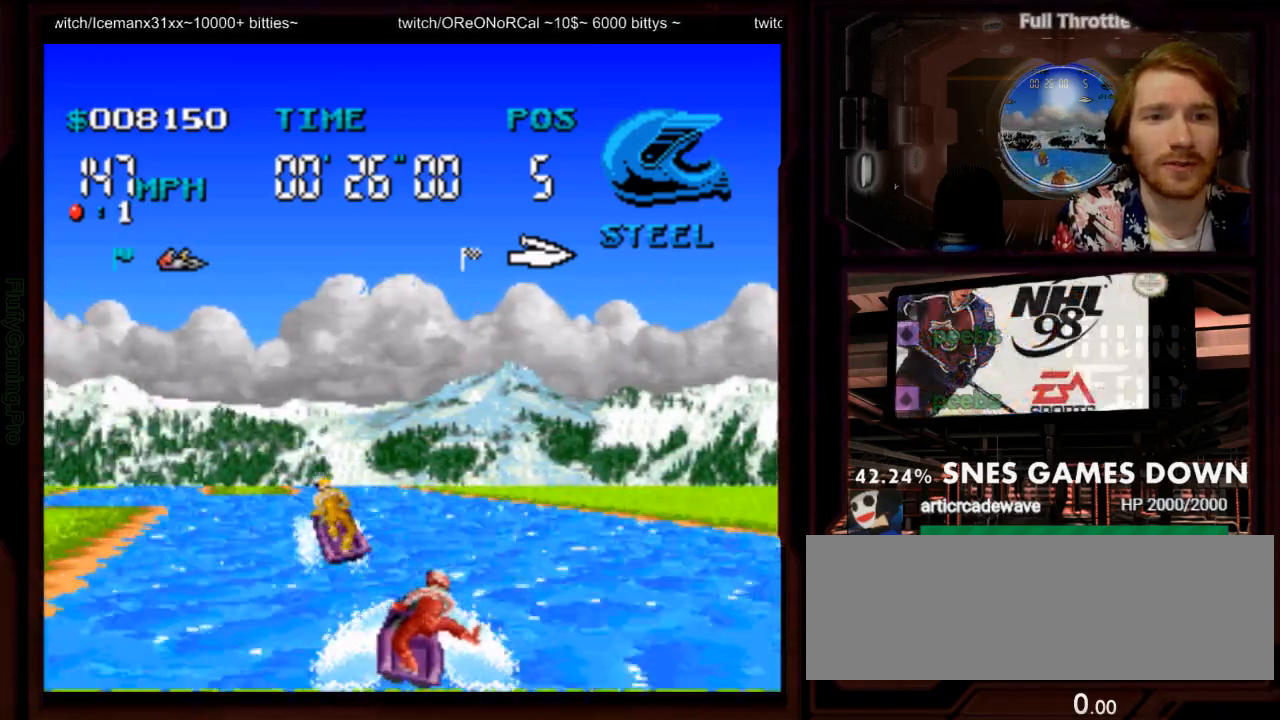
{"dt_ms": 500, "buttons": ["A"], "events": [[117, "DPAD_LEFT", "up"], [300, "DPAD_LEFT", "down"], [433, "DPAD_LEFT", "up"]]}
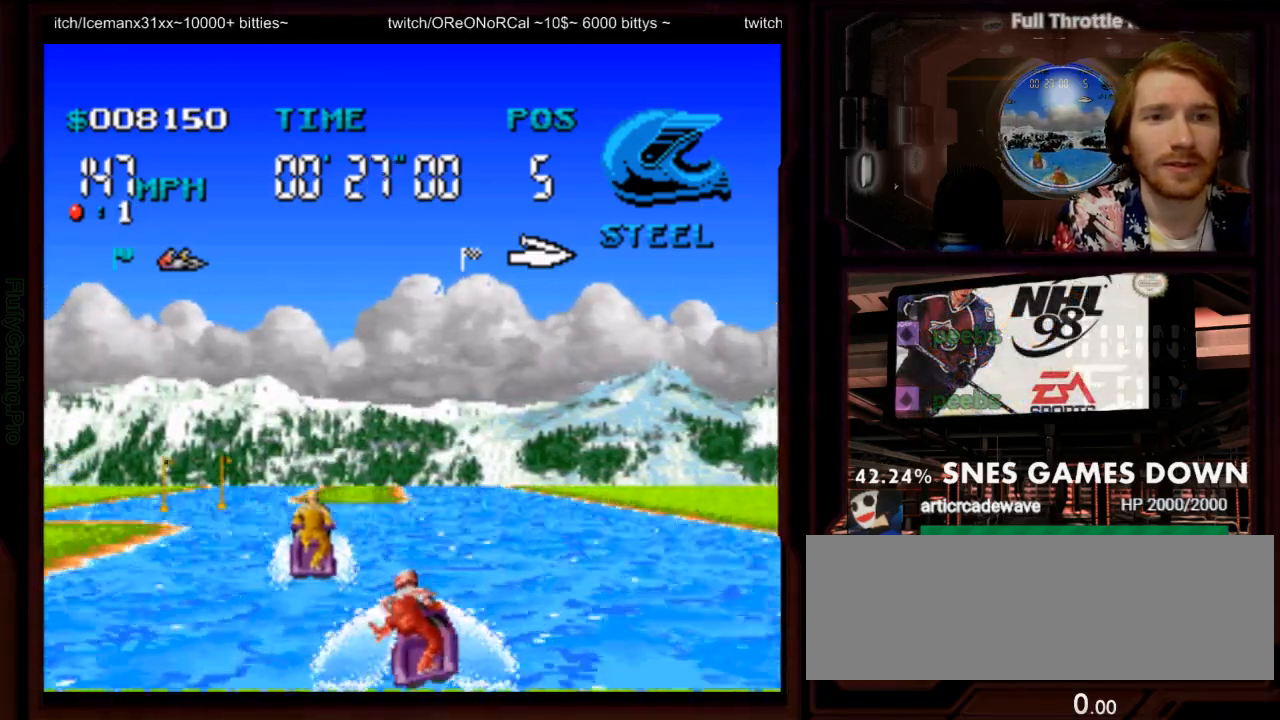
{"dt_ms": 1000, "buttons": ["A", "DPAD_RIGHT"], "events": [[100, "DPAD_LEFT", "down"], [317, "DPAD_LEFT", "up"], [367, "DPAD_DOWN", "down"], [383, "DPAD_LEFT", "down"], [500, "DPAD_DOWN", "up"], [500, "DPAD_RIGHT", "down"], [550, "DPAD_RIGHT", "up"], [733, "DPAD_LEFT", "up"], [917, "DPAD_RIGHT", "down"]]}
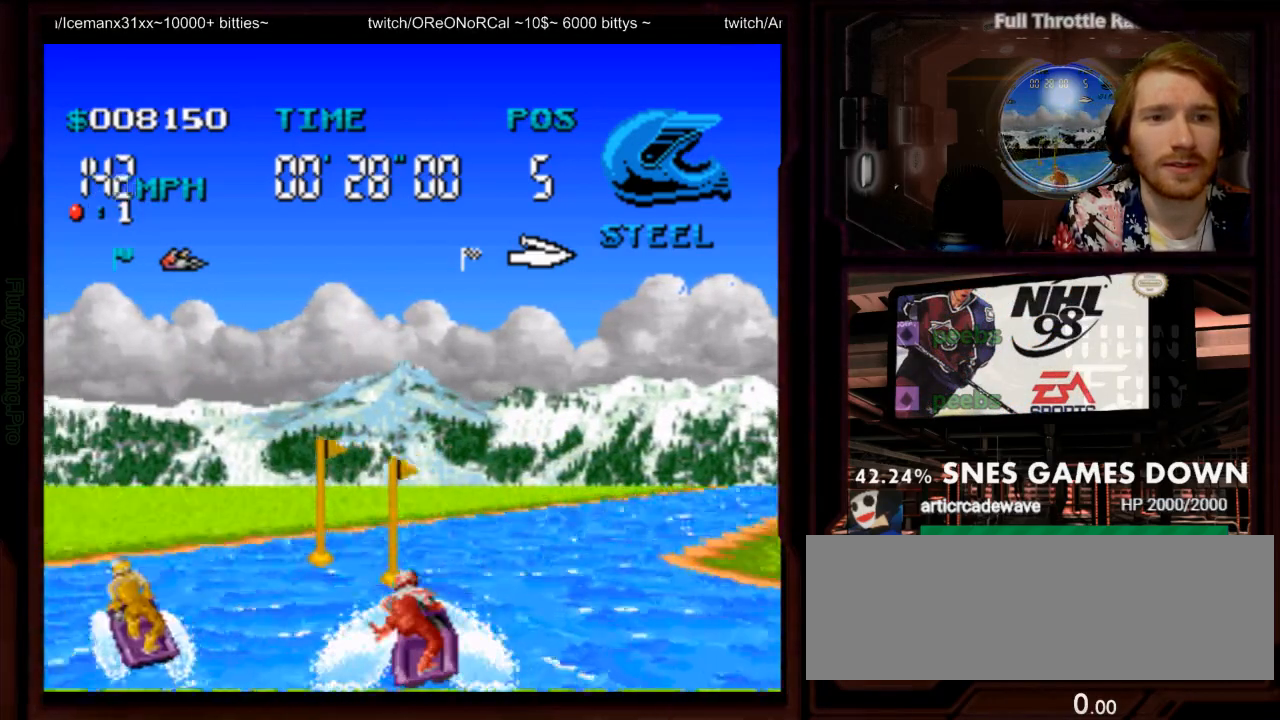
{"dt_ms": 1000, "buttons": ["A", "DPAD_RIGHT"]}
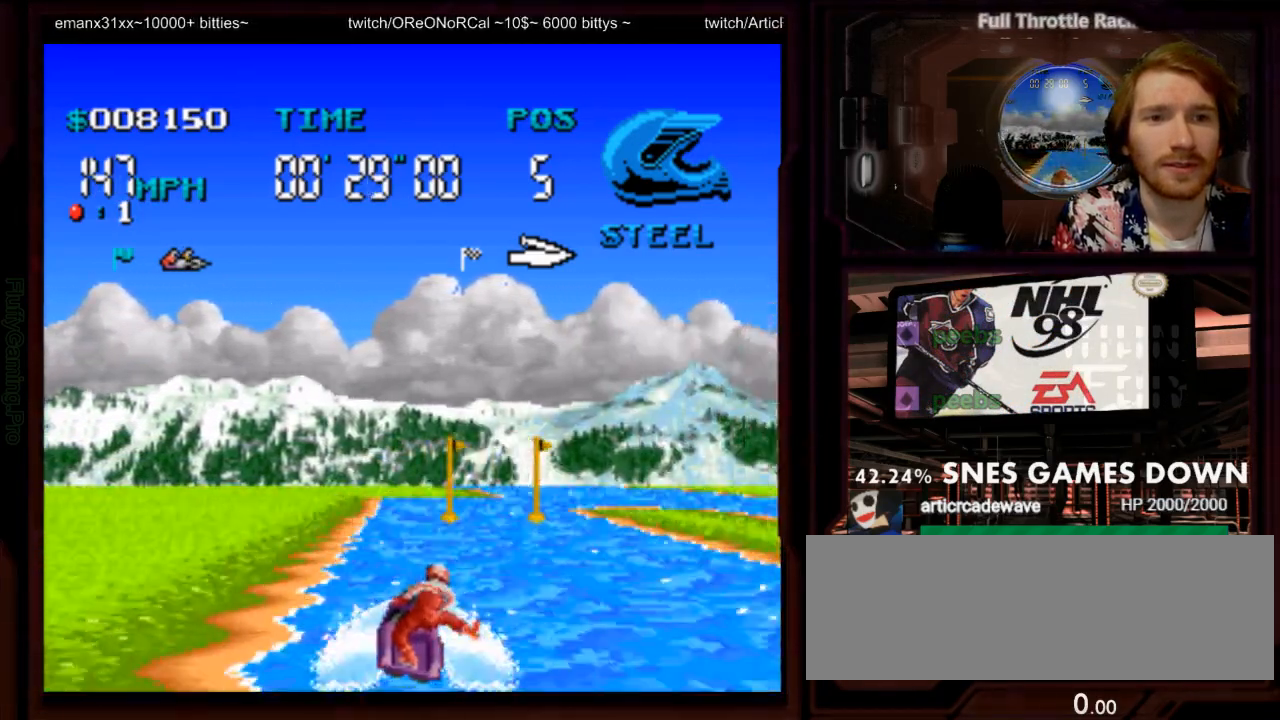
{"dt_ms": 500, "buttons": ["A", "DPAD_LEFT"], "events": [[167, "DPAD_RIGHT", "up"], [300, "DPAD_LEFT", "down"]]}
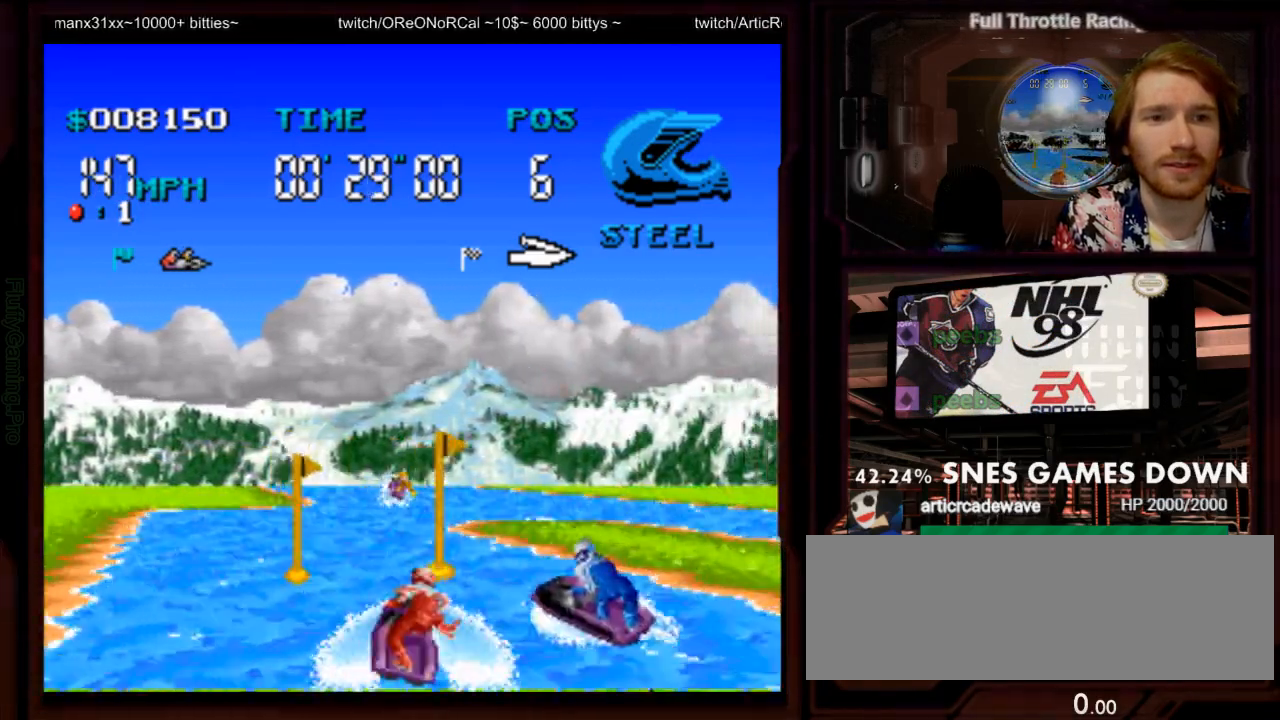
{"dt_ms": 500, "buttons": ["A", "DPAD_RIGHT"], "events": [[117, "DPAD_LEFT", "up"], [400, "DPAD_RIGHT", "down"]]}
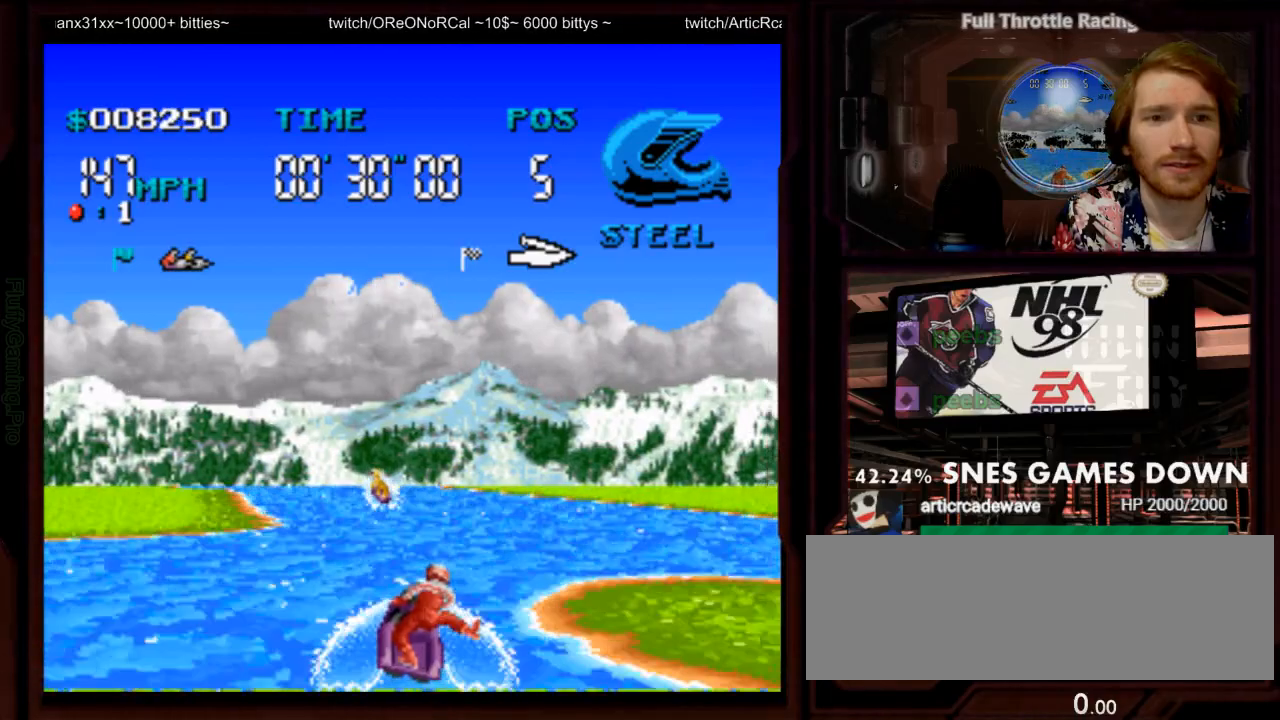
{"dt_ms": 500, "buttons": ["A", "DPAD_LEFT"], "events": [[67, "DPAD_RIGHT", "up"], [383, "DPAD_LEFT", "down"]]}
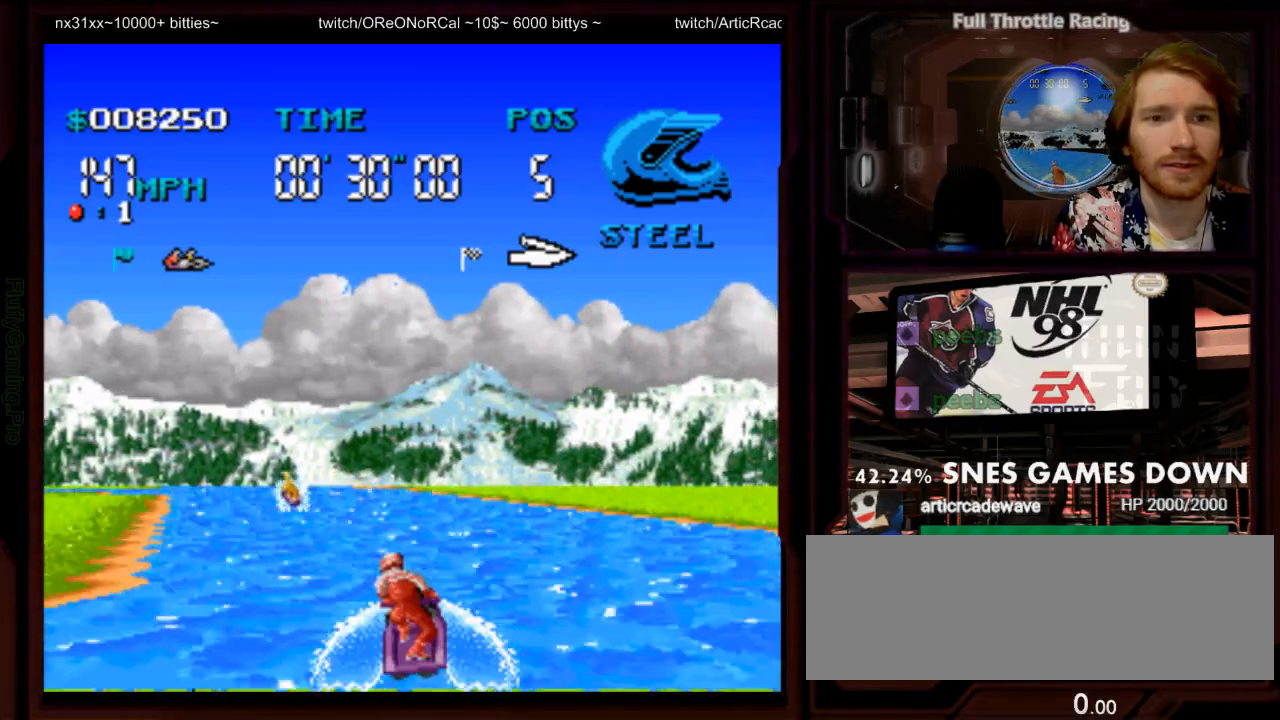
{"dt_ms": 500, "buttons": ["A"], "events": [[433, "DPAD_LEFT", "up"]]}
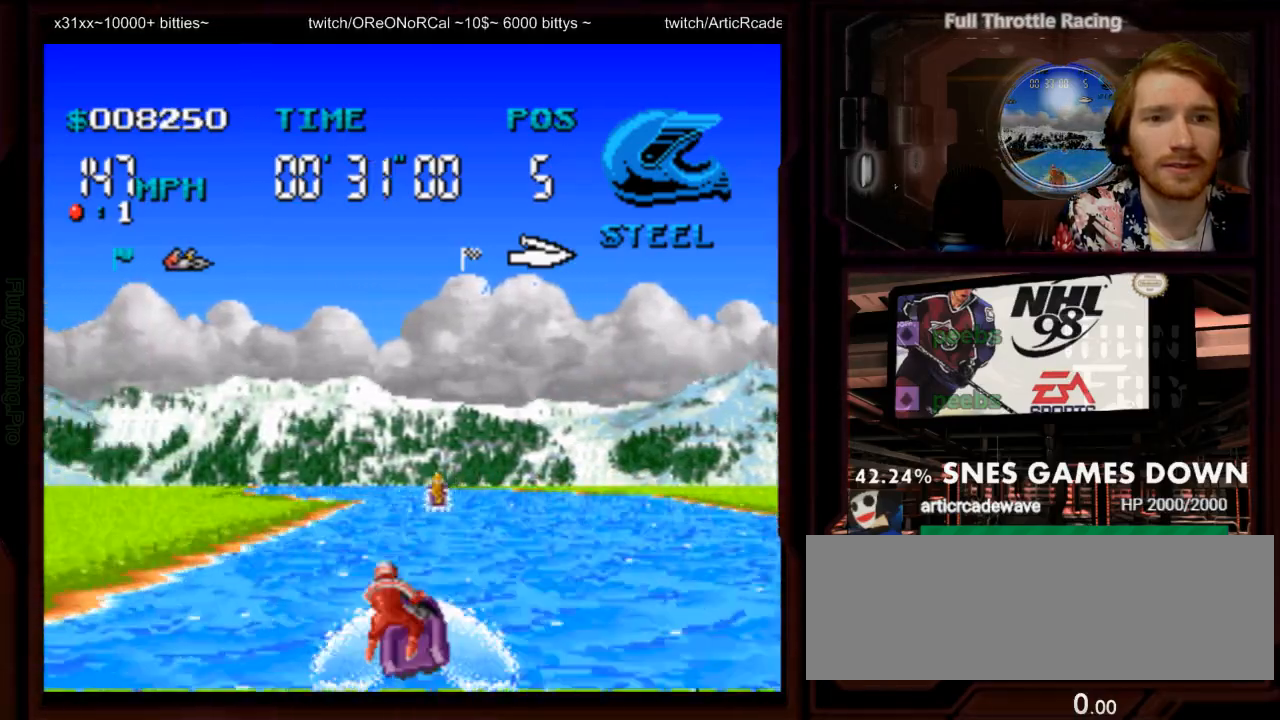
{"dt_ms": 500, "buttons": ["A", "DPAD_RIGHT"], "events": [[250, "DPAD_RIGHT", "down"]]}
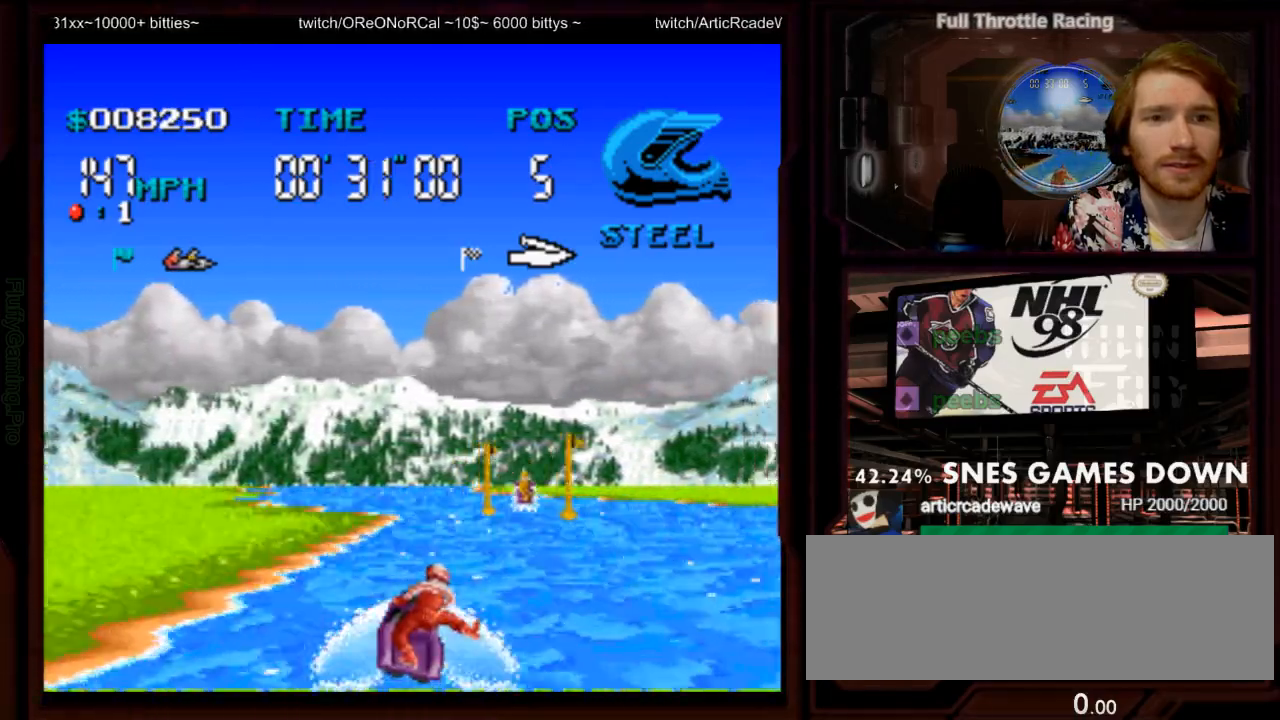
{"dt_ms": 500, "buttons": ["A"], "events": [[67, "DPAD_RIGHT", "up"], [117, "DPAD_DOWN", "down"], [217, "DPAD_DOWN", "up"], [283, "DPAD_RIGHT", "down"], [367, "DPAD_RIGHT", "up"]]}
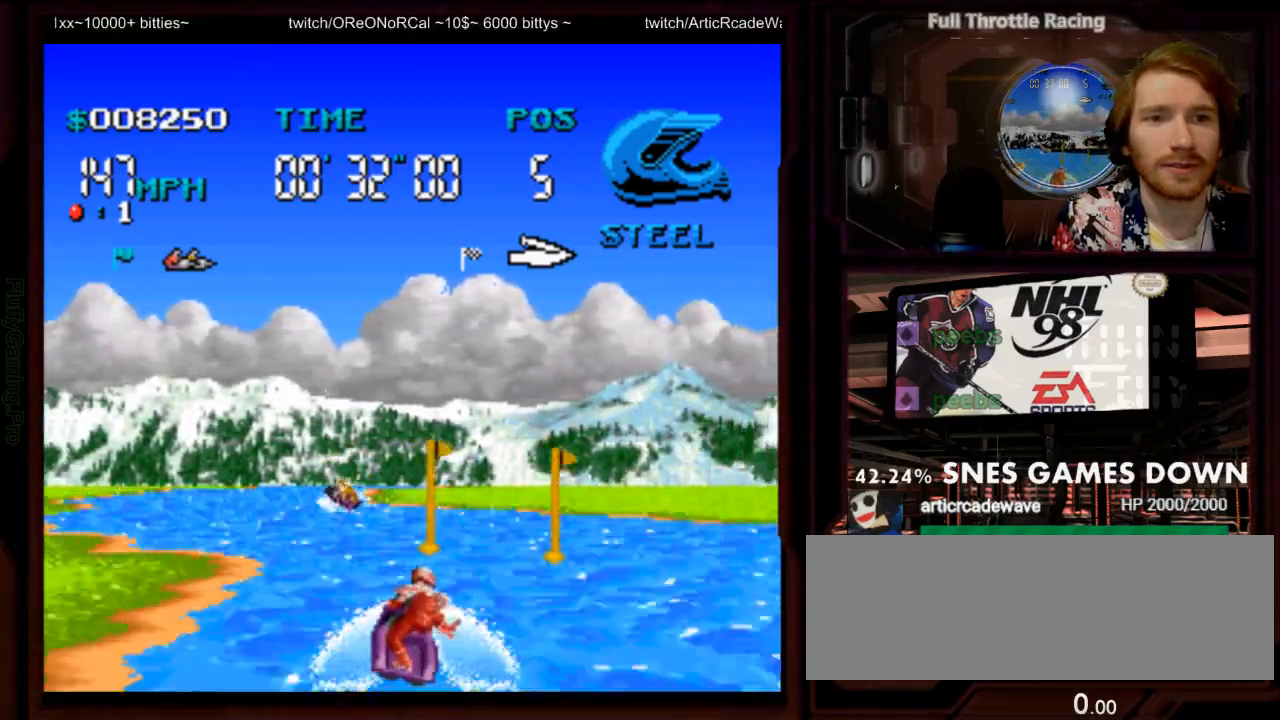
{"dt_ms": 500, "buttons": ["A", "DPAD_LEFT"], "events": [[150, "DPAD_LEFT", "down"], [317, "DPAD_LEFT", "up"], [417, "DPAD_LEFT", "down"]]}
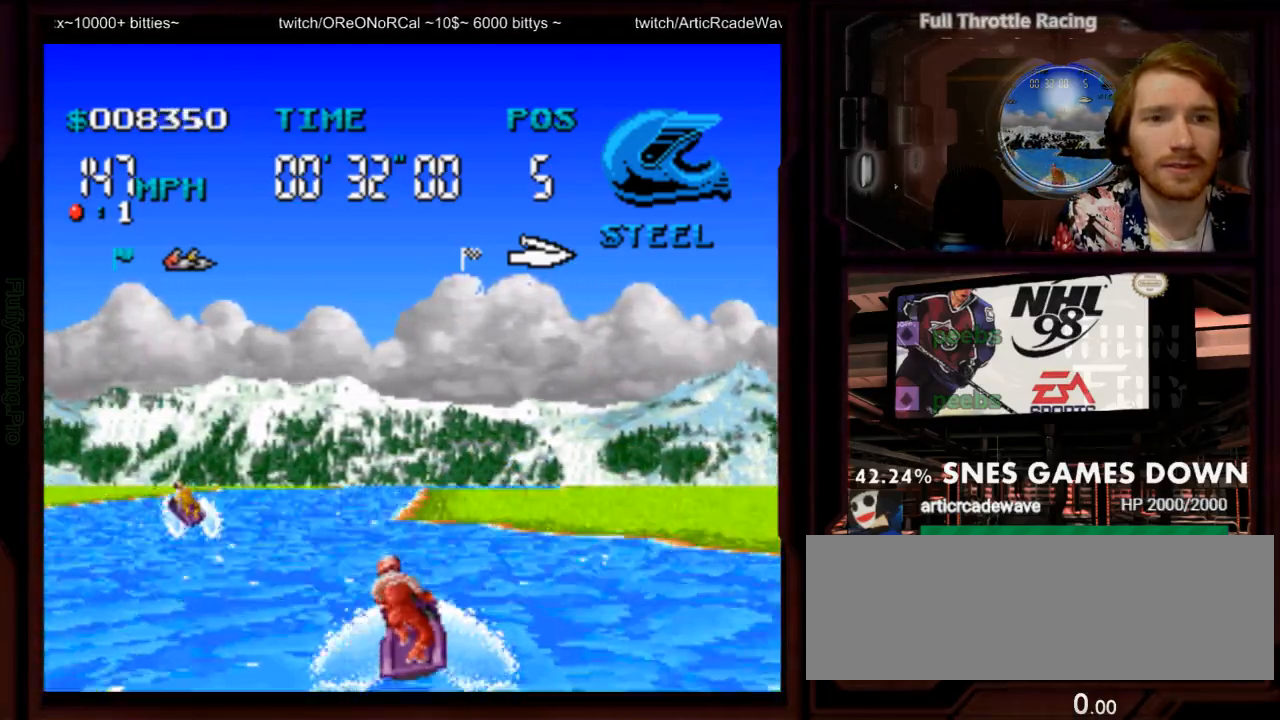
{"dt_ms": 1000, "buttons": ["A", "DPAD_RIGHT"]}
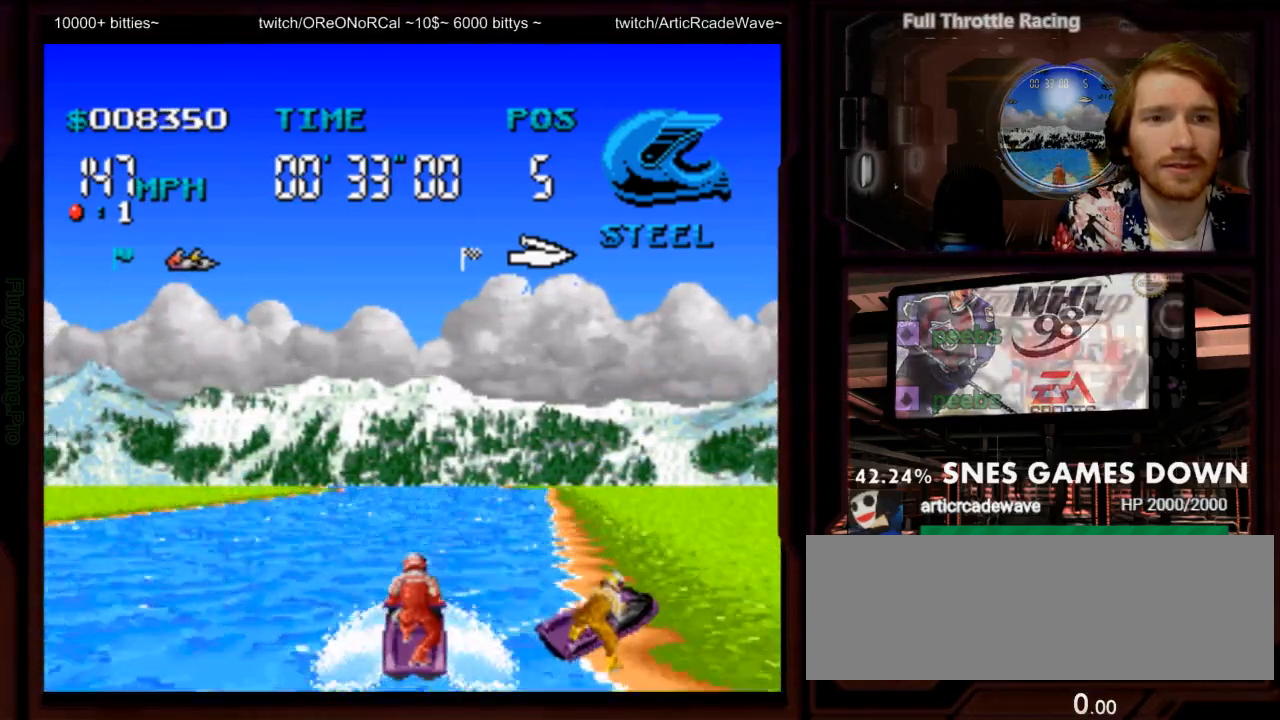
{"dt_ms": 500, "buttons": ["A"], "events": [[100, "DPAD_RIGHT", "up"]]}